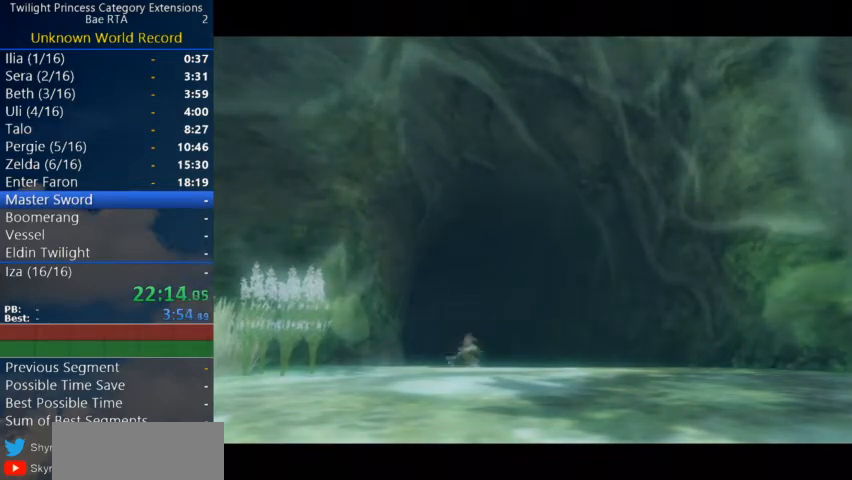
Gameplay with a controller (Nintendo layout); each line is a JSON object with the inputs held at the frame after it. "events" lists button and stick changes between this image and that frame as [ms after this image, input, new state], when the widget could be followed in between. Not read: L3 R3.
{"buttons": [], "left_stick": "up", "right_stick": "center", "events": [[500, "left_stick", "up"]]}
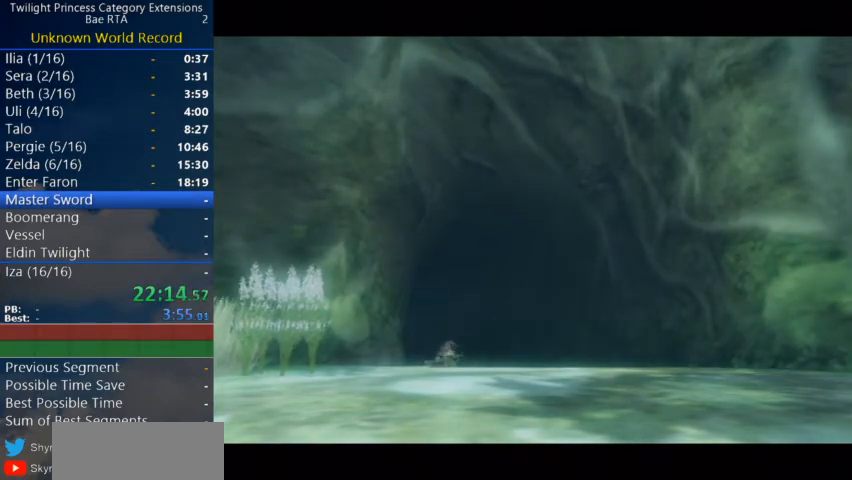
{"buttons": ["A"], "left_stick": "up", "right_stick": "center", "events": [[467, "A", "down"]]}
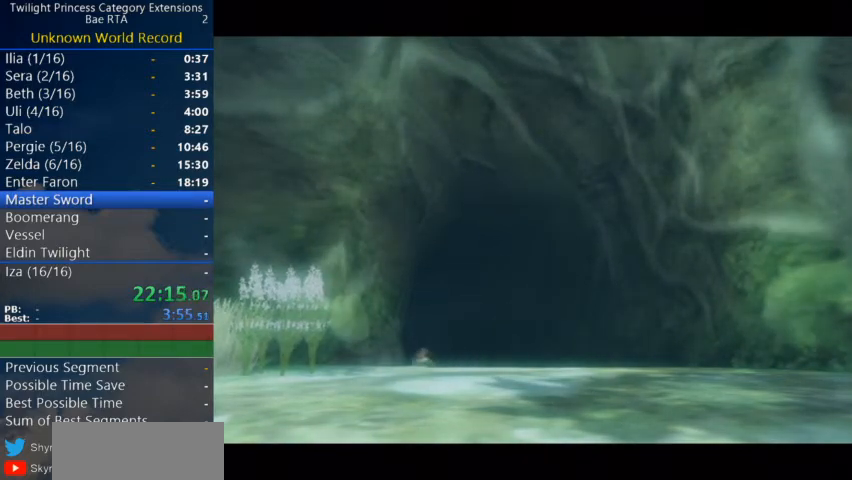
{"buttons": [], "left_stick": "up", "right_stick": "center", "events": [[33, "A", "up"], [100, "A", "down"], [133, "A", "up"], [233, "A", "down"], [267, "A", "up"], [467, "A", "down"], [500, "A", "up"]]}
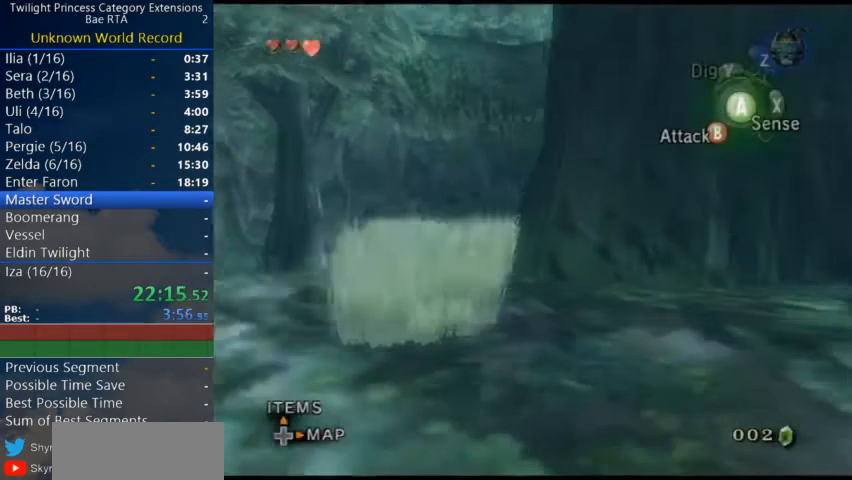
{"buttons": [], "left_stick": "up", "right_stick": "center", "events": [[67, "A", "down"], [133, "A", "up"]]}
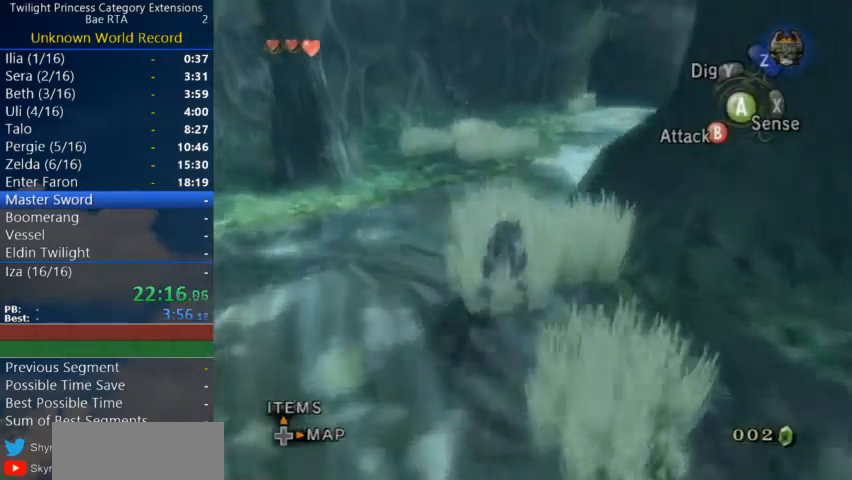
{"buttons": [], "left_stick": "up", "right_stick": "center", "events": [[233, "A", "down"], [333, "A", "up"], [367, "A", "down"], [433, "A", "up"]]}
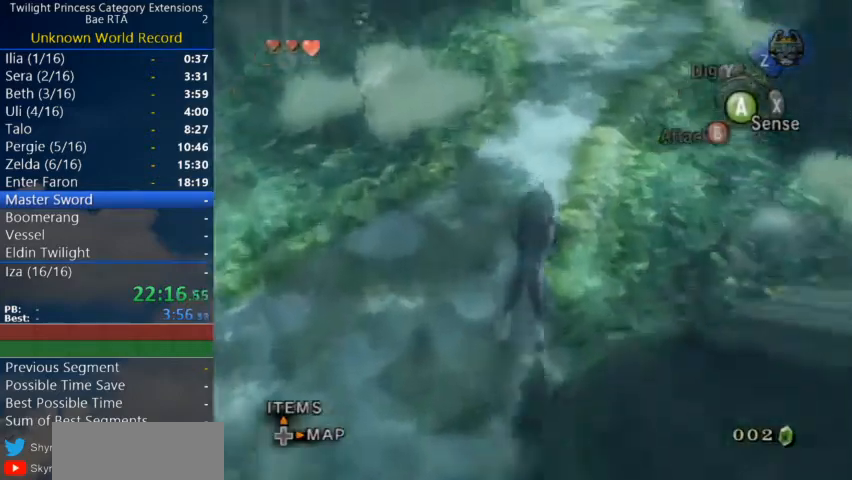
{"buttons": ["A"], "left_stick": "up", "right_stick": "center", "events": [[500, "A", "down"]]}
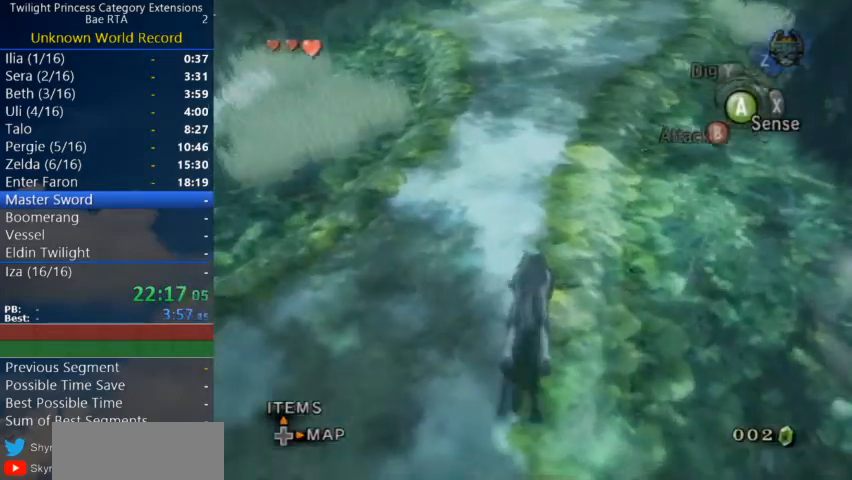
{"buttons": [], "left_stick": "up", "right_stick": "center", "events": [[33, "A", "up"], [100, "A", "down"], [167, "A", "up"], [233, "A", "down"], [300, "A", "up"], [467, "A", "down"], [500, "A", "up"]]}
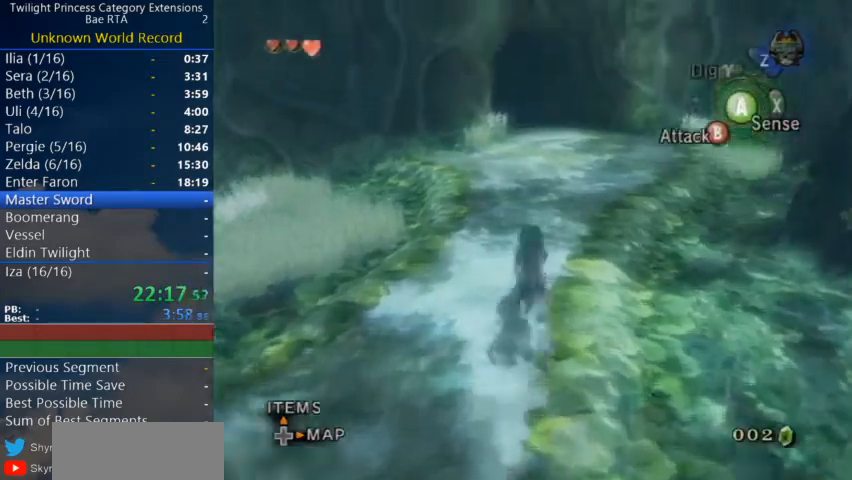
{"buttons": [], "left_stick": "up", "right_stick": "center", "events": [[67, "A", "down"], [133, "A", "up"]]}
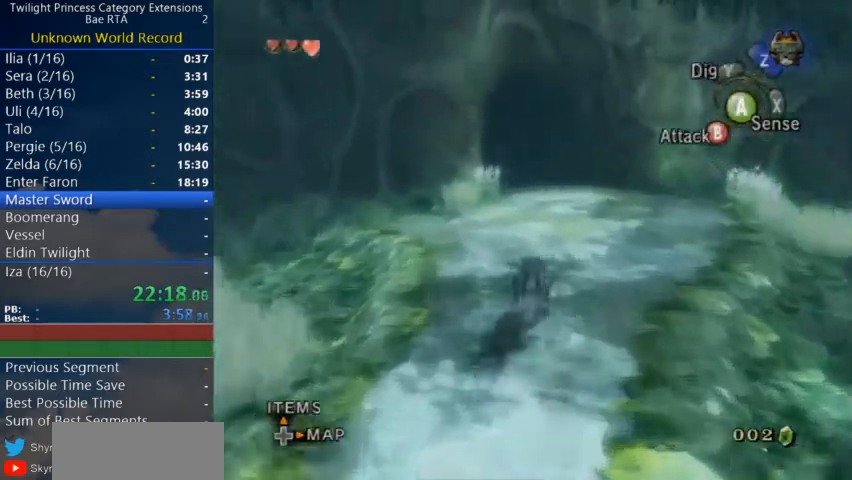
{"buttons": [], "left_stick": "up", "right_stick": "center", "events": []}
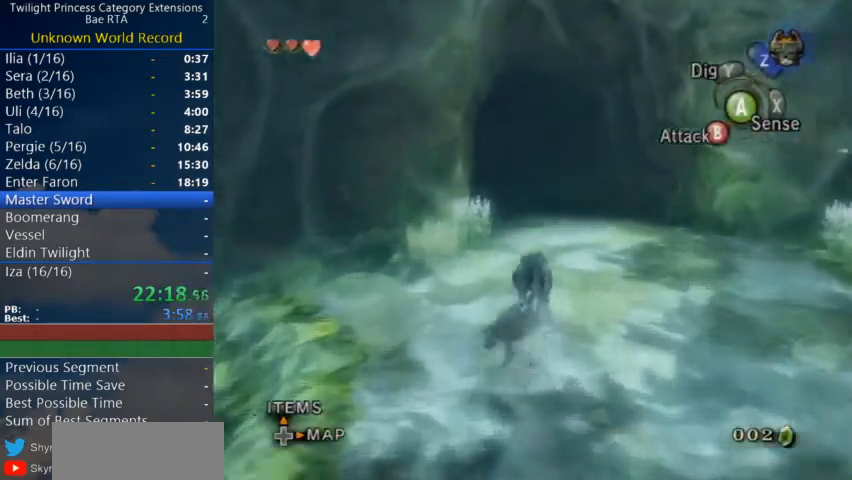
{"buttons": [], "left_stick": "up", "right_stick": "center", "events": [[100, "A", "down"], [133, "A", "up"], [200, "A", "down"], [267, "A", "up"], [333, "A", "down"], [467, "A", "up"]]}
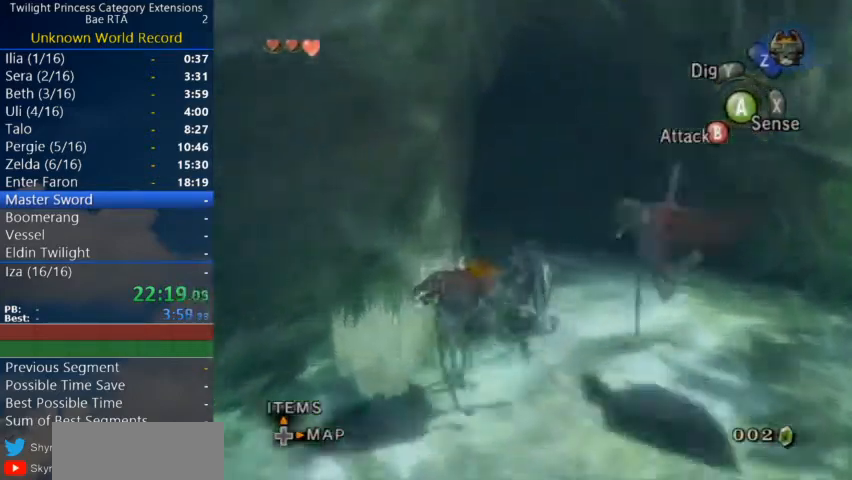
{"buttons": [], "left_stick": "up-left", "right_stick": "center", "events": [[33, "A", "down"], [100, "A", "up"], [167, "A", "down"], [167, "left_stick", "up-left"], [233, "A", "up"], [300, "A", "down"], [367, "A", "up"], [400, "A", "down"], [467, "A", "up"]]}
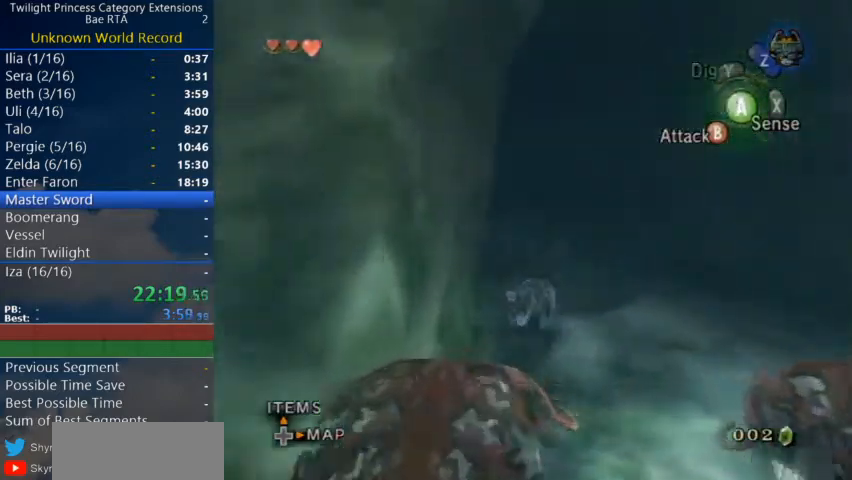
{"buttons": [], "left_stick": "up-left", "right_stick": "center", "events": [[33, "A", "down"], [100, "A", "up"], [200, "A", "down"], [233, "A", "up"], [333, "A", "down"], [367, "A", "up"], [433, "A", "down"], [467, "A", "up"]]}
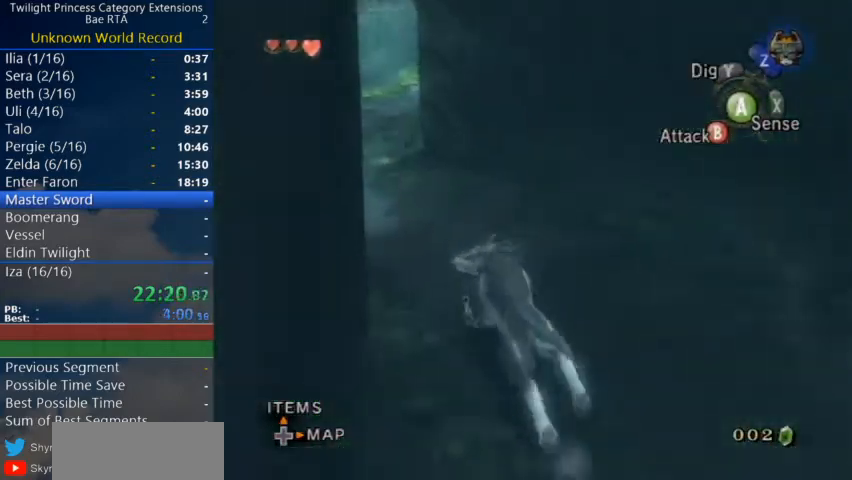
{"buttons": [], "left_stick": "up-left", "right_stick": "center", "events": [[67, "A", "down"], [100, "A", "up"], [300, "A", "down"], [333, "A", "up"]]}
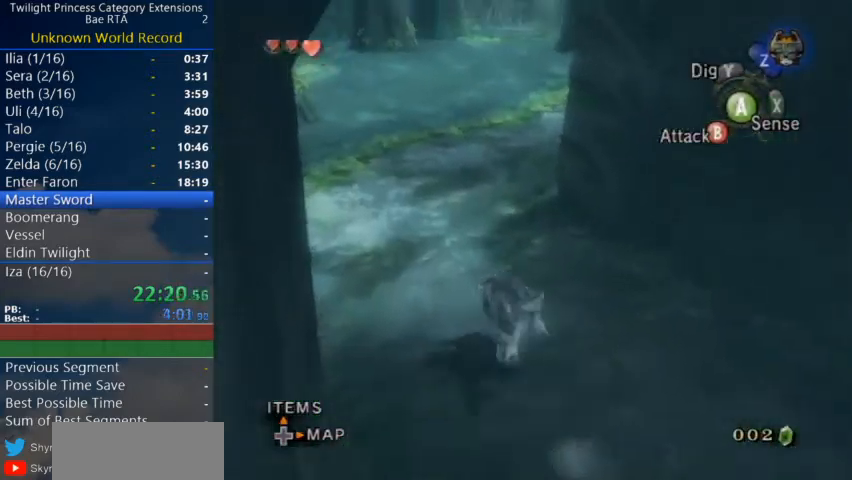
{"buttons": [], "left_stick": "up-left", "right_stick": "center", "events": [[33, "A", "down"], [100, "A", "up"], [133, "A", "down"], [200, "A", "up"], [300, "A", "down"], [333, "A", "up"], [400, "A", "down"], [433, "A", "up"]]}
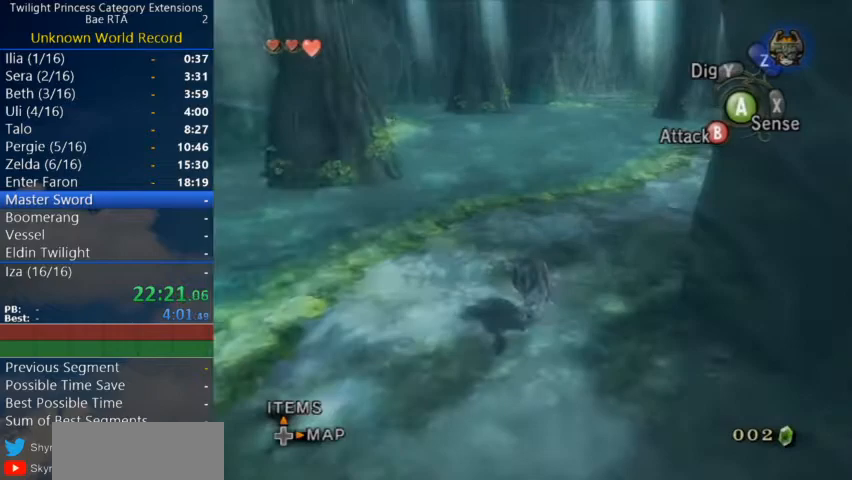
{"buttons": ["A"], "left_stick": "up-left", "right_stick": "center", "events": [[33, "A", "down"], [67, "A", "up"], [133, "A", "down"], [200, "A", "up"], [267, "A", "down"], [333, "A", "up"], [367, "A", "down"], [433, "A", "up"], [500, "A", "down"]]}
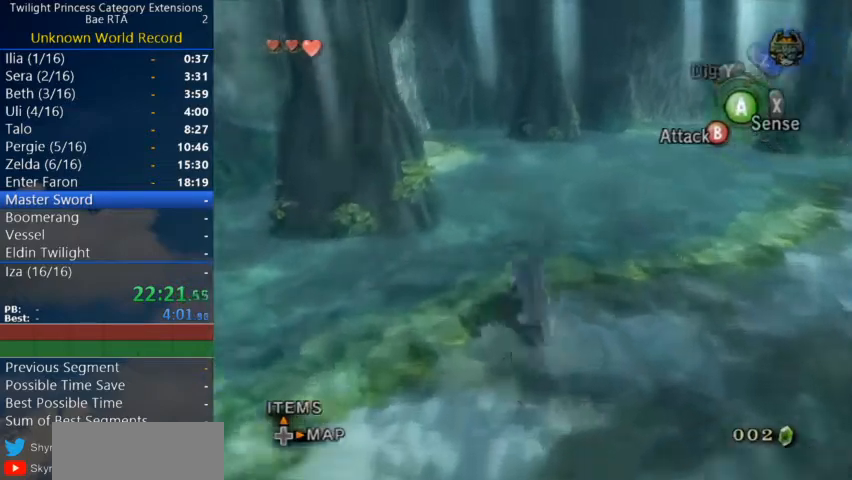
{"buttons": [], "left_stick": "up-left", "right_stick": "center", "events": [[67, "A", "up"], [133, "A", "down"], [167, "A", "up"], [267, "A", "down"], [333, "A", "up"]]}
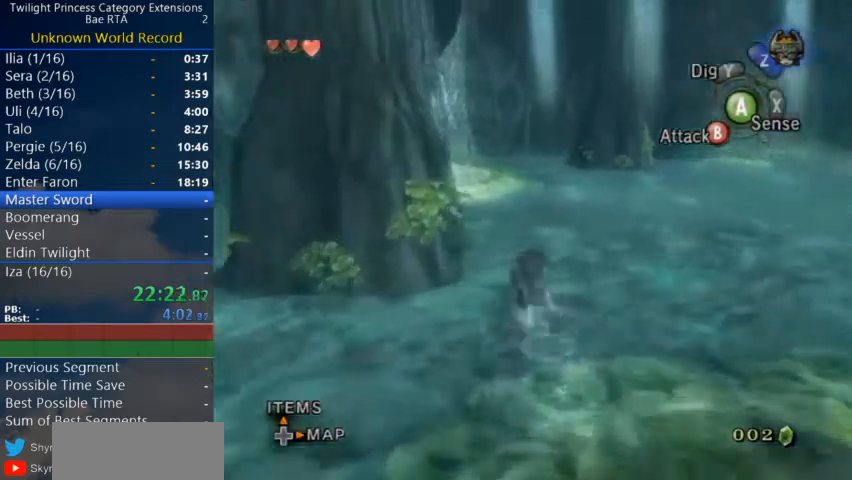
{"buttons": [], "left_stick": "up-left", "right_stick": "center", "events": [[467, "A", "down"], [500, "A", "up"]]}
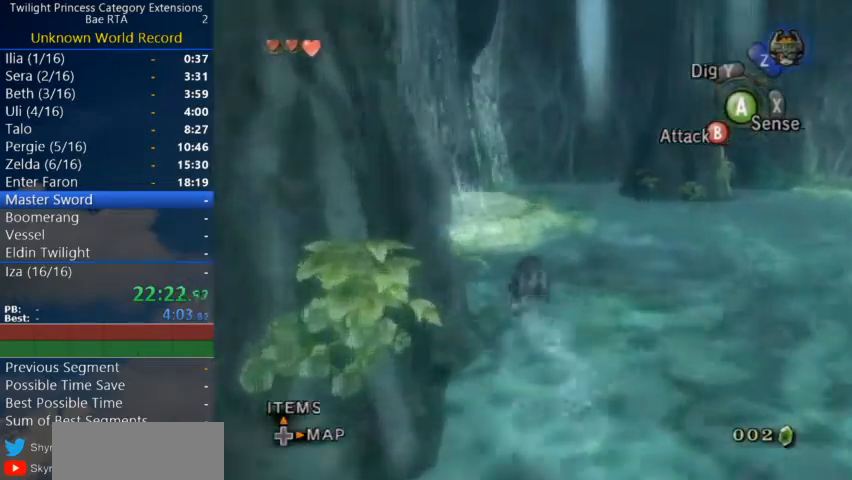
{"buttons": ["A"], "left_stick": "up-left", "right_stick": "center", "events": [[67, "A", "down"], [133, "A", "up"], [200, "A", "down"], [267, "A", "up"], [300, "A", "down"], [367, "A", "up"], [433, "A", "down"]]}
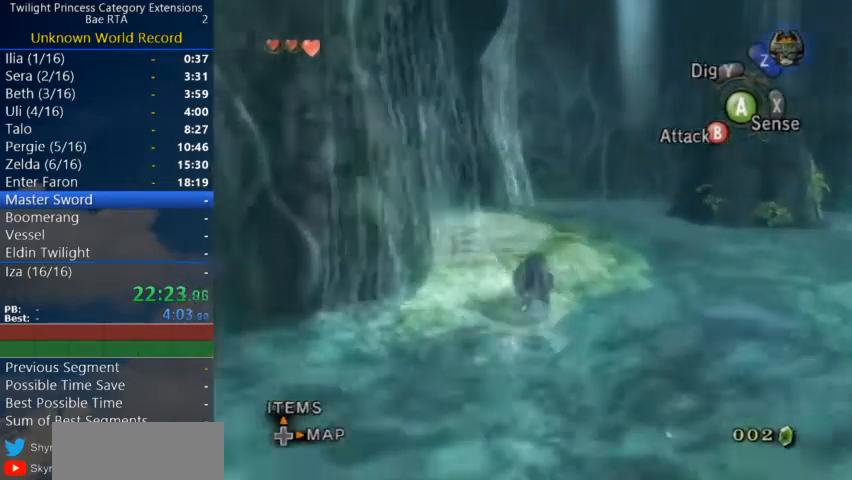
{"buttons": [], "left_stick": "up-left", "right_stick": "center", "events": [[100, "A", "up"], [167, "A", "down"], [267, "A", "up"], [300, "A", "down"], [367, "A", "up"], [433, "A", "down"], [500, "A", "up"]]}
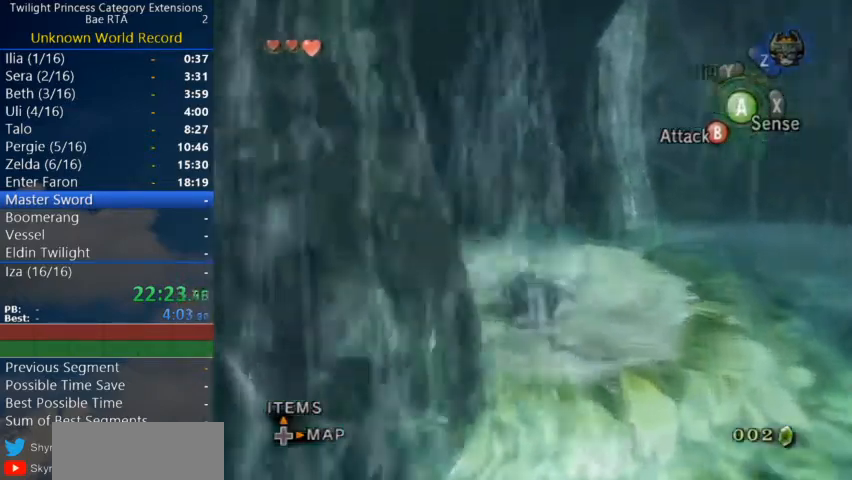
{"buttons": [], "left_stick": "up-left", "right_stick": "center", "events": [[67, "A", "down"], [133, "A", "up"], [233, "A", "down"], [267, "A", "up"]]}
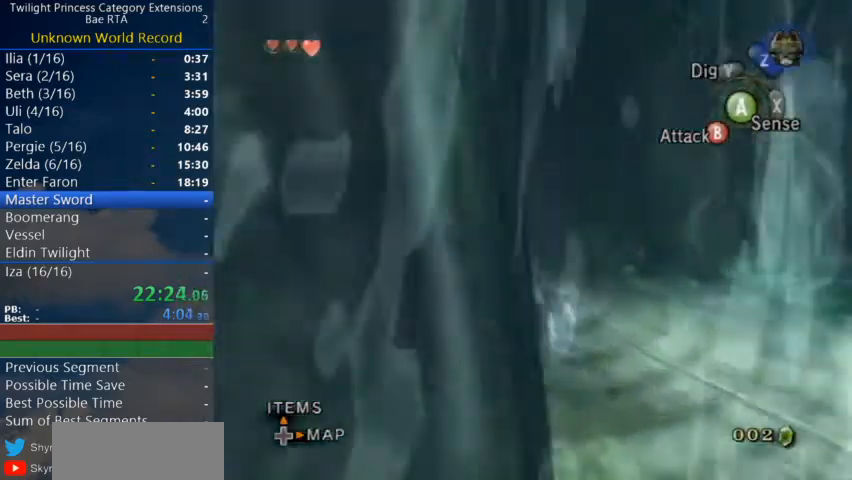
{"buttons": [], "left_stick": "up-left", "right_stick": "center", "events": [[33, "A", "down"], [100, "A", "up"], [200, "A", "down"], [233, "A", "up"], [300, "A", "down"], [367, "A", "up"], [433, "A", "down"], [467, "A", "up"]]}
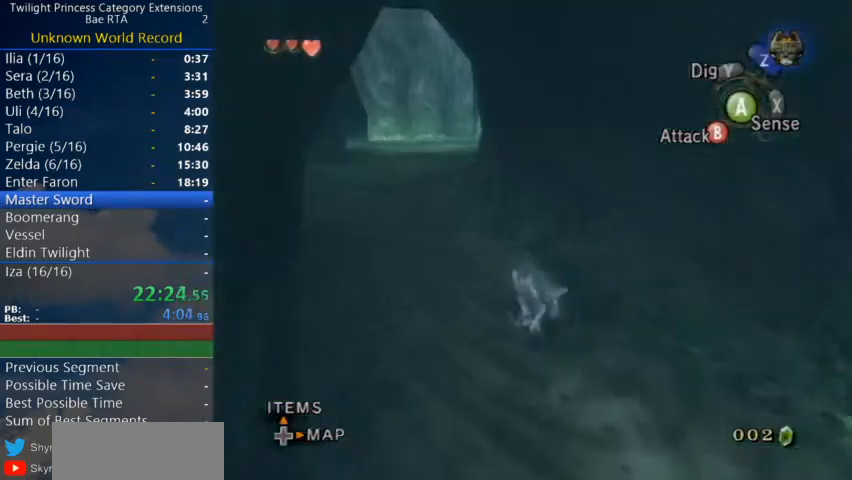
{"buttons": [], "left_stick": "up", "right_stick": "center", "events": [[33, "A", "down"], [100, "A", "up"], [200, "A", "down"], [233, "left_stick", "up"], [267, "A", "up"], [333, "A", "down"], [367, "A", "up"], [467, "A", "down"], [500, "A", "up"]]}
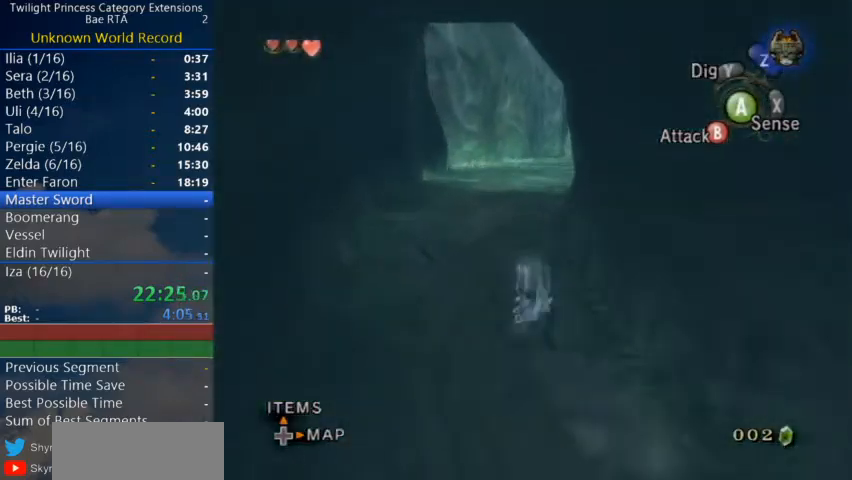
{"buttons": [], "left_stick": "up", "right_stick": "center", "events": [[67, "A", "down"], [100, "A", "up"], [200, "A", "down"], [233, "A", "up"], [300, "A", "down"], [367, "A", "up"], [433, "A", "down"], [467, "A", "up"]]}
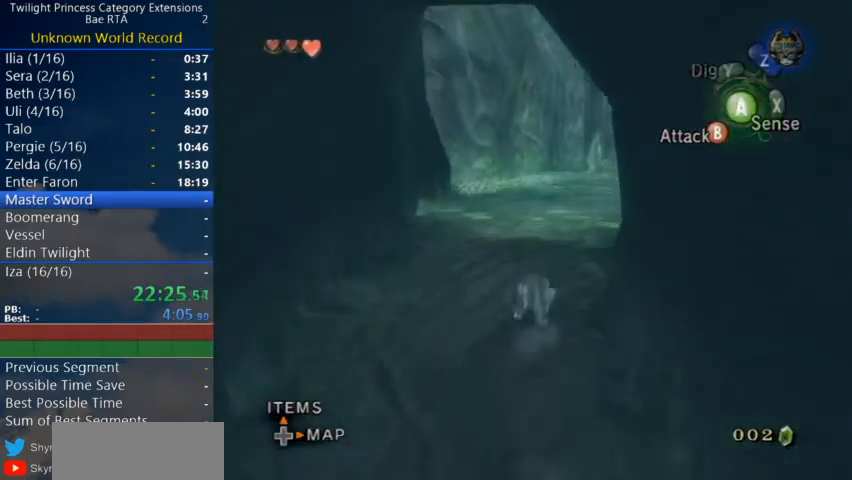
{"buttons": [], "left_stick": "up", "right_stick": "center", "events": [[67, "A", "down"], [100, "A", "up"], [200, "A", "down"], [233, "A", "up"]]}
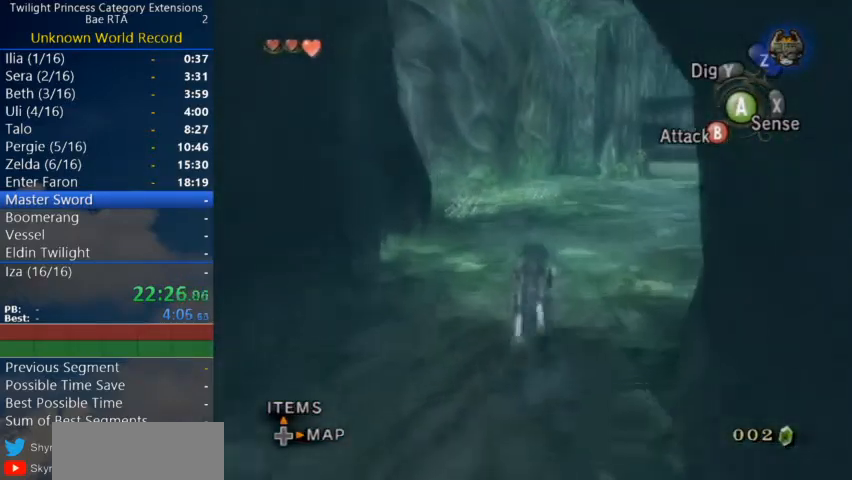
{"buttons": ["A"], "left_stick": "up", "right_stick": "center", "events": [[467, "A", "down"]]}
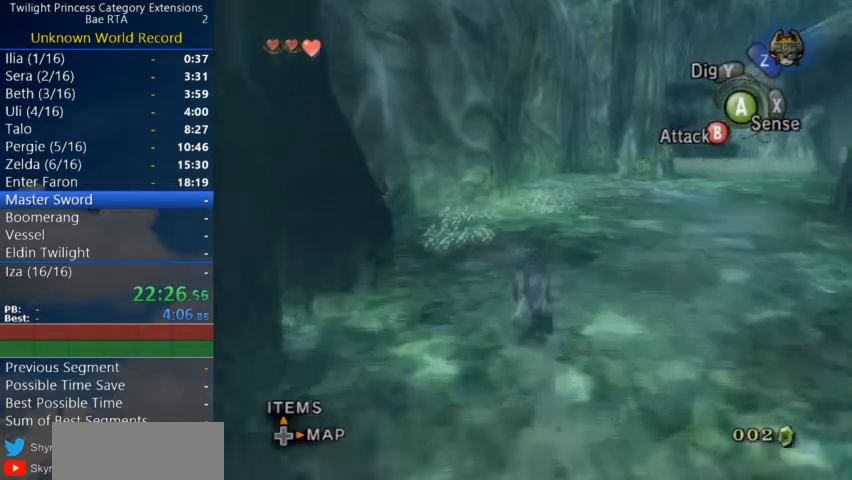
{"buttons": [], "left_stick": "up", "right_stick": "center", "events": [[67, "A", "up"], [100, "A", "down"], [167, "A", "up"], [233, "A", "down"], [267, "A", "up"], [367, "A", "down"], [400, "A", "up"], [467, "A", "down"], [500, "A", "up"]]}